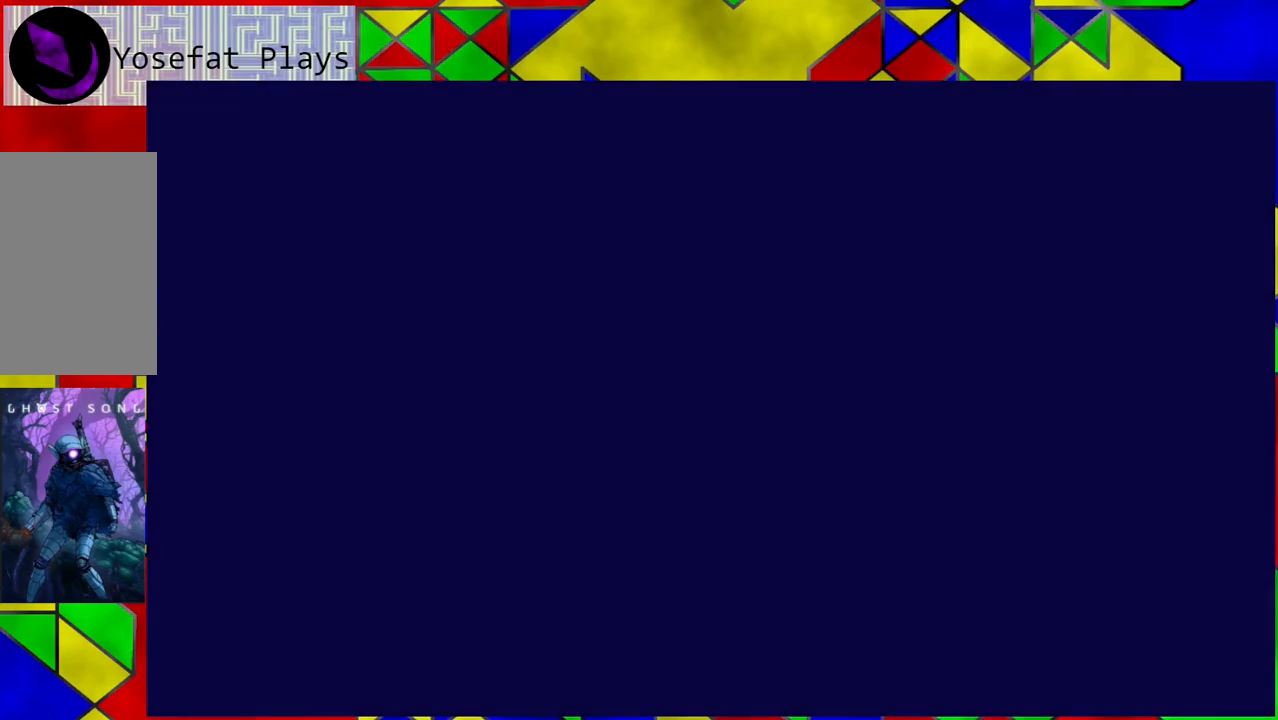
Gameplay with a controller (Nintendo layout); each line is a JSON object with the inputs held at the frame after it. "events" lists button and stick changes between this image and that frame as [ms after this image, input, new state], when the widget could be followed in between. Not read: HOME L3 R3.
{"buttons": [], "left_stick": "left", "right_stick": "center", "events": []}
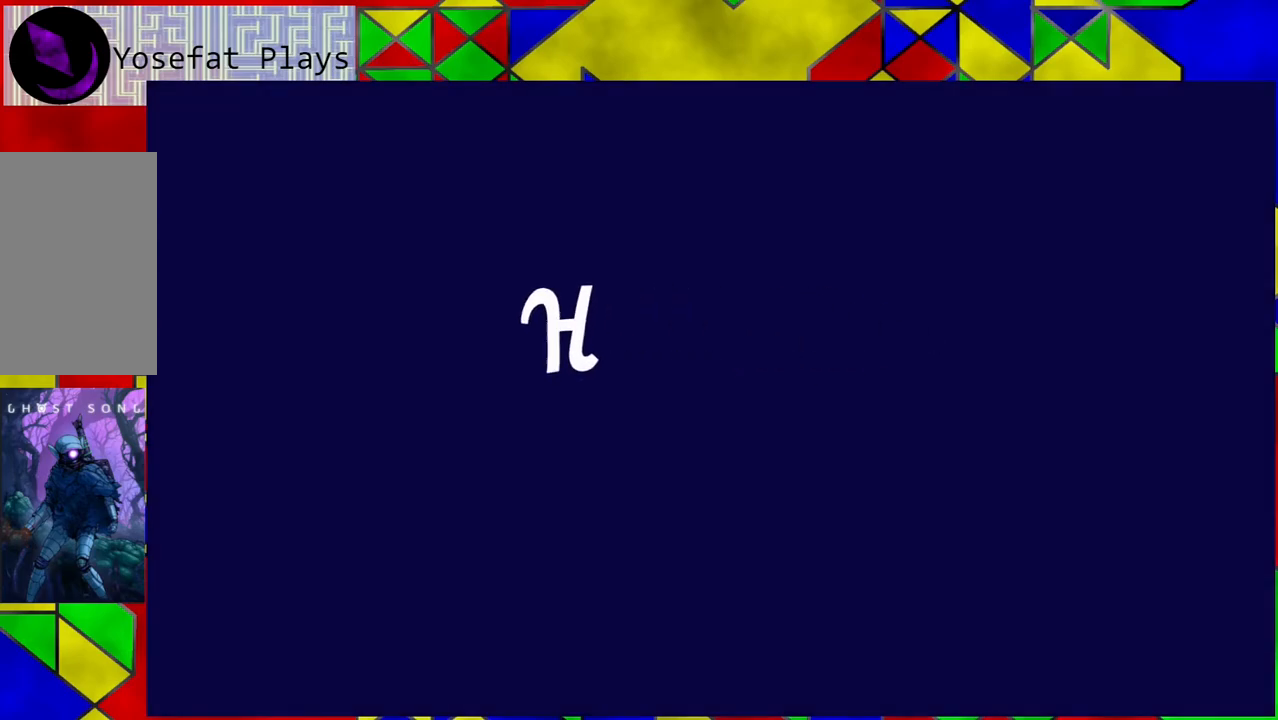
{"buttons": [], "left_stick": "left", "right_stick": "center", "events": []}
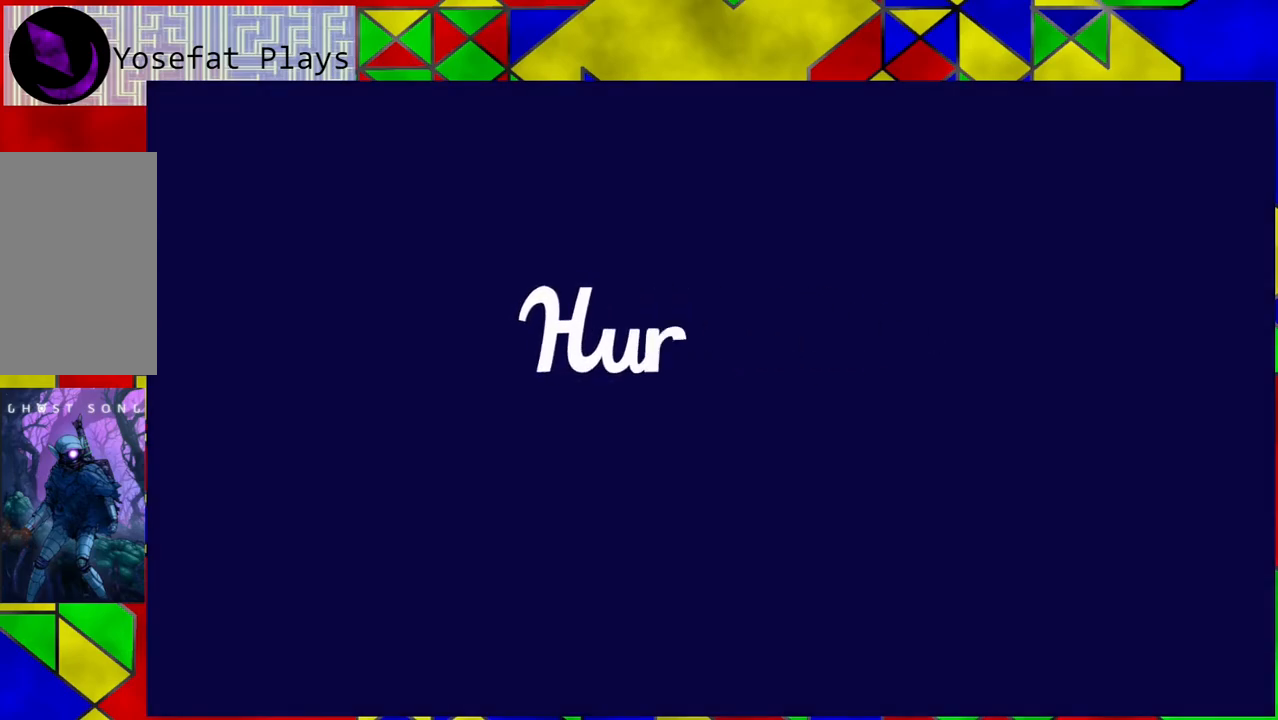
{"buttons": [], "left_stick": "left", "right_stick": "center", "events": []}
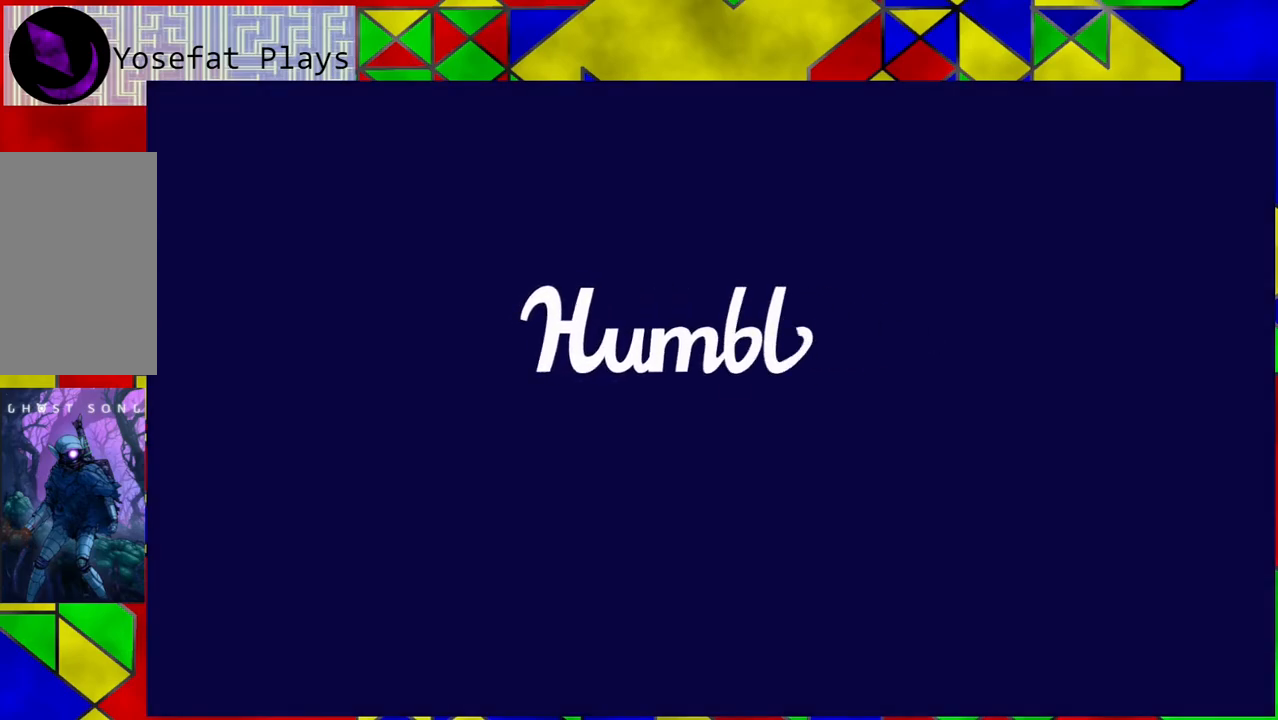
{"buttons": [], "left_stick": "left", "right_stick": "center", "events": []}
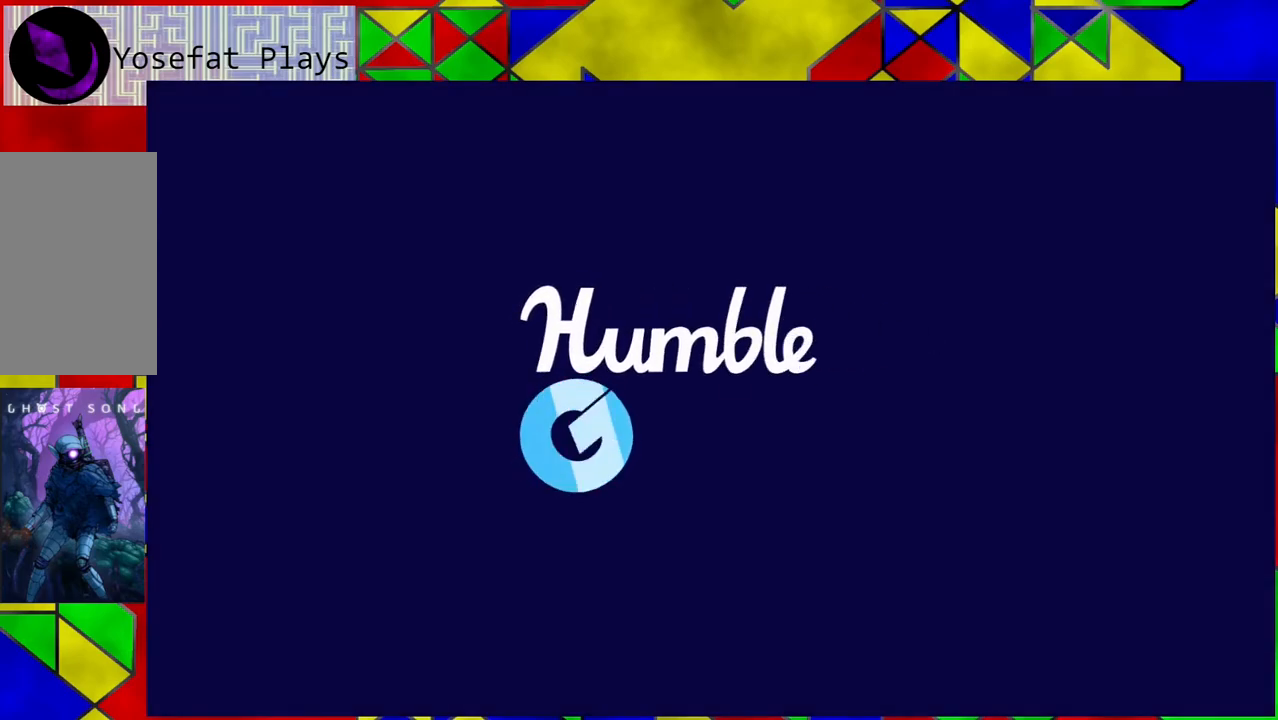
{"buttons": [], "left_stick": "left", "right_stick": "center", "events": []}
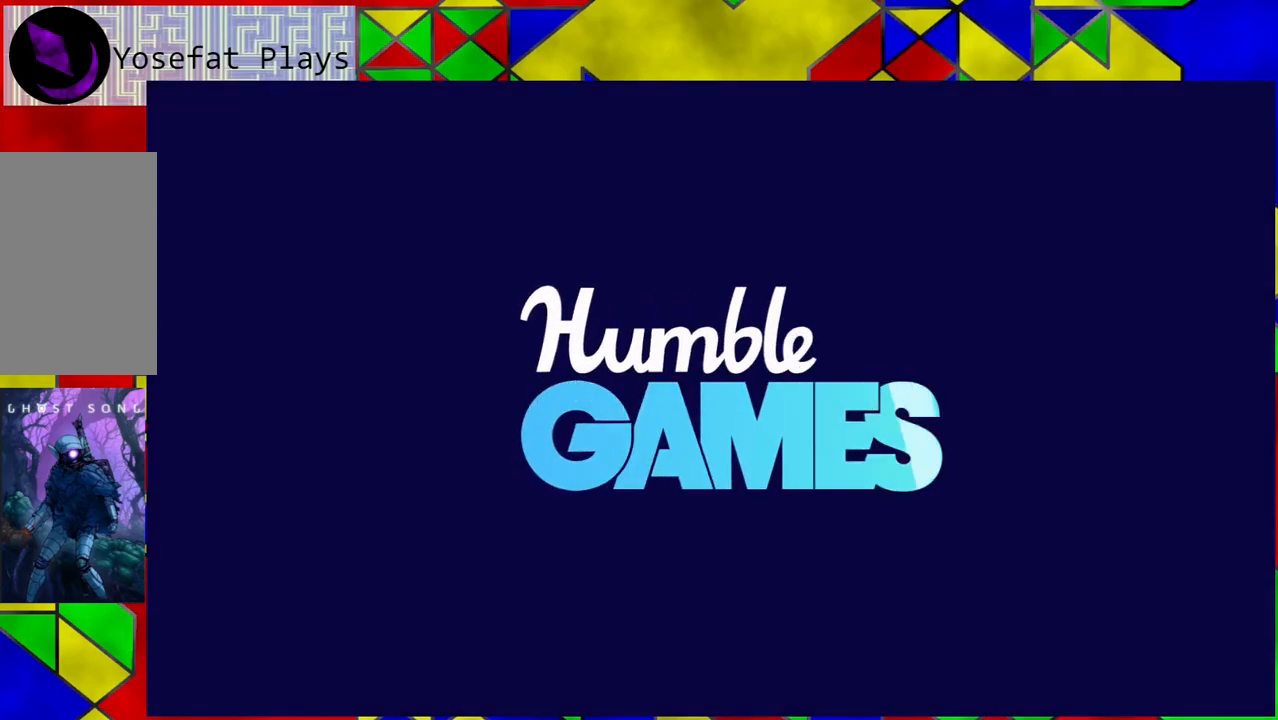
{"buttons": [], "left_stick": "left", "right_stick": "center", "events": []}
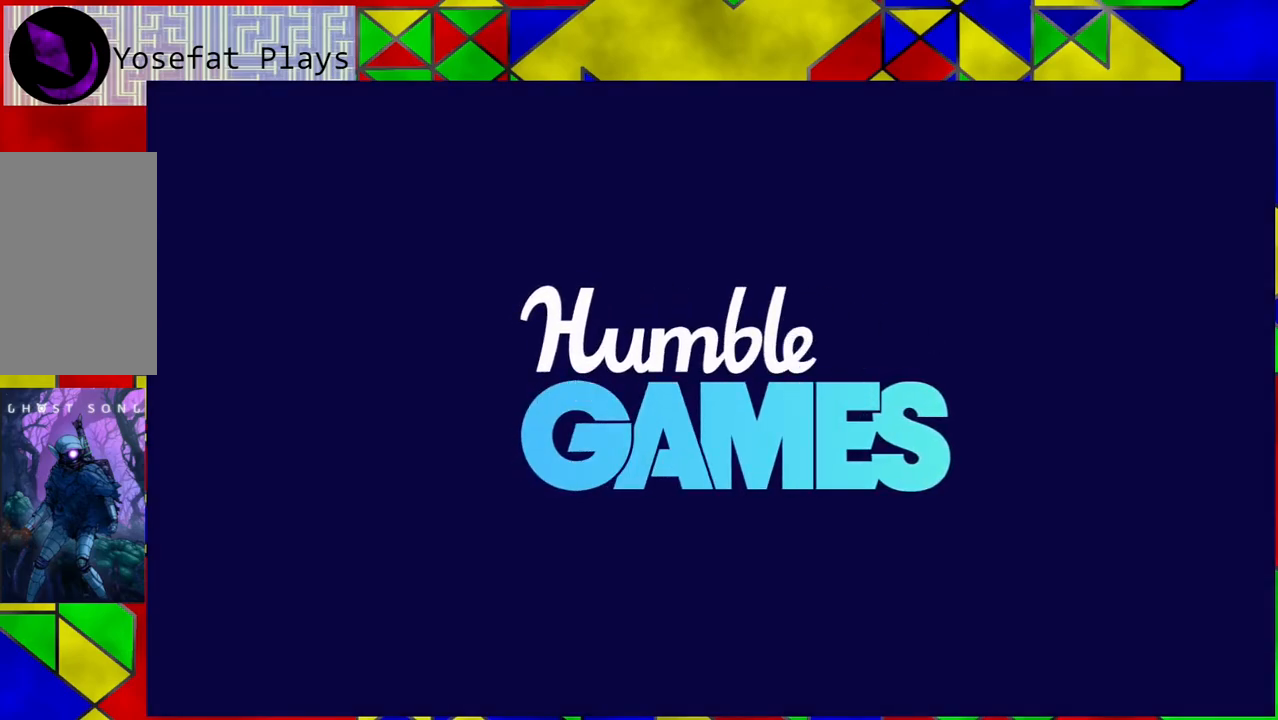
{"buttons": [], "left_stick": "left", "right_stick": "center", "events": []}
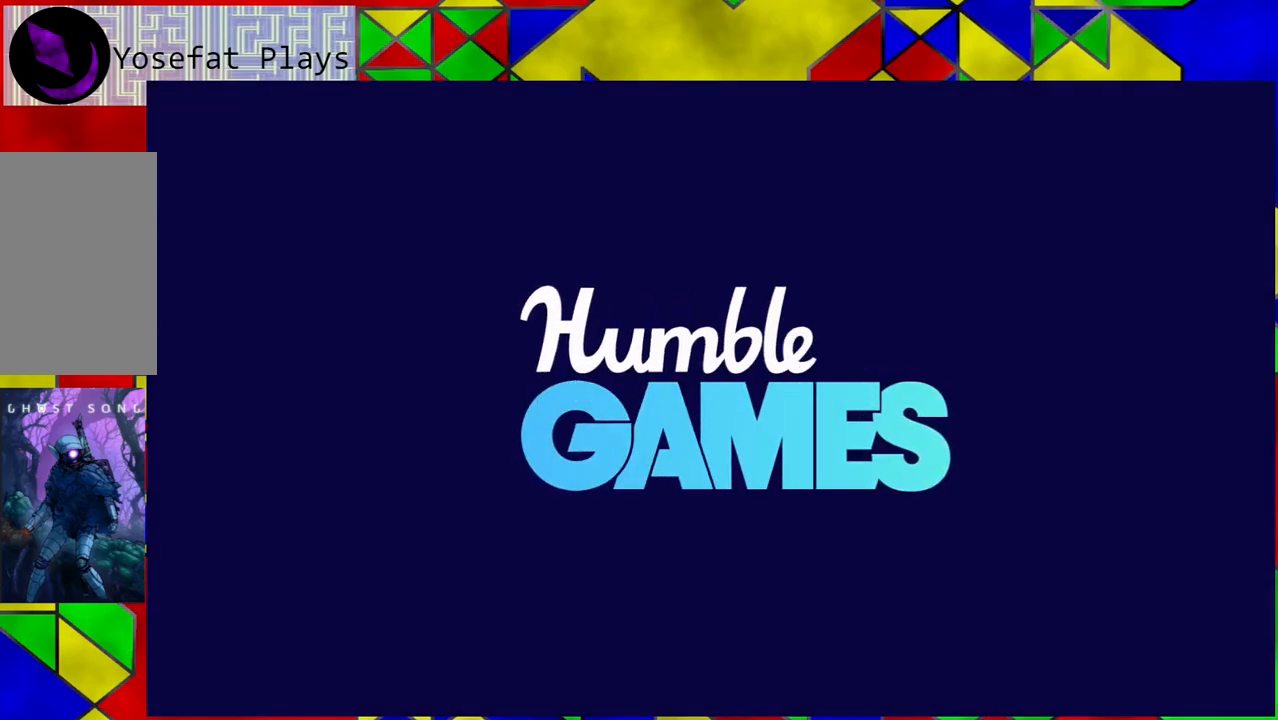
{"buttons": [], "left_stick": "left", "right_stick": "center", "events": []}
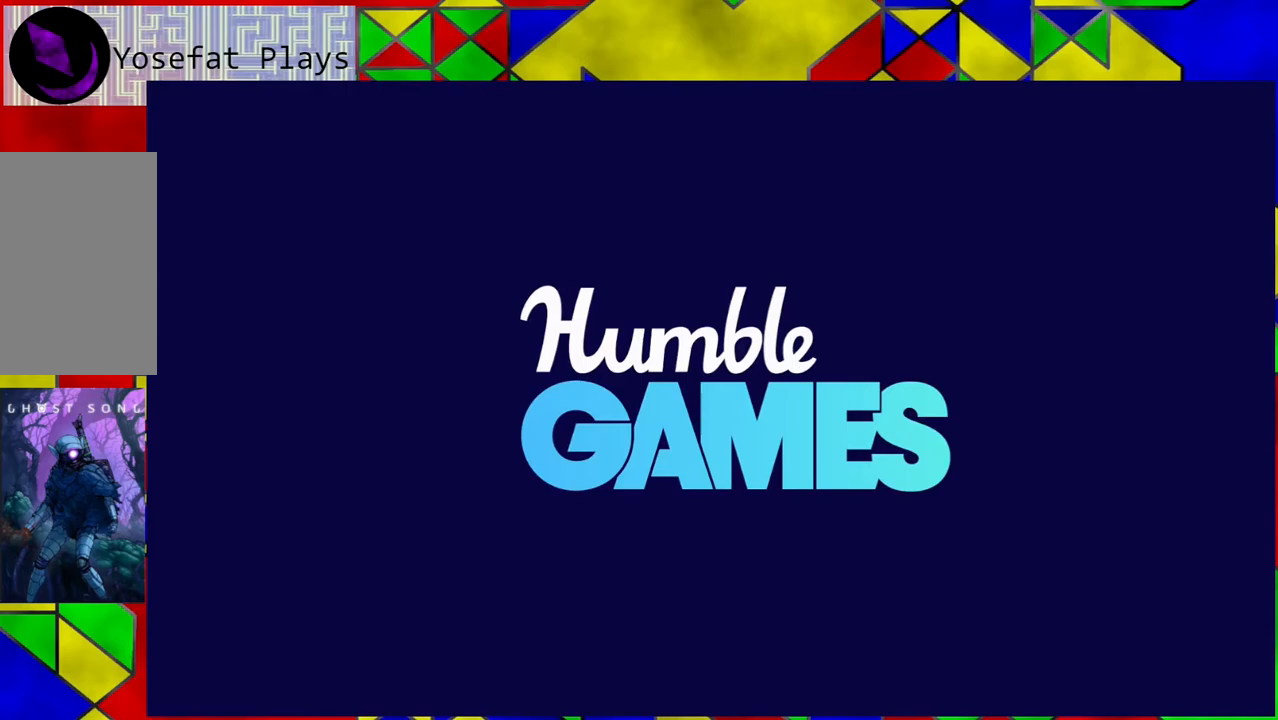
{"buttons": [], "left_stick": "left", "right_stick": "center", "events": []}
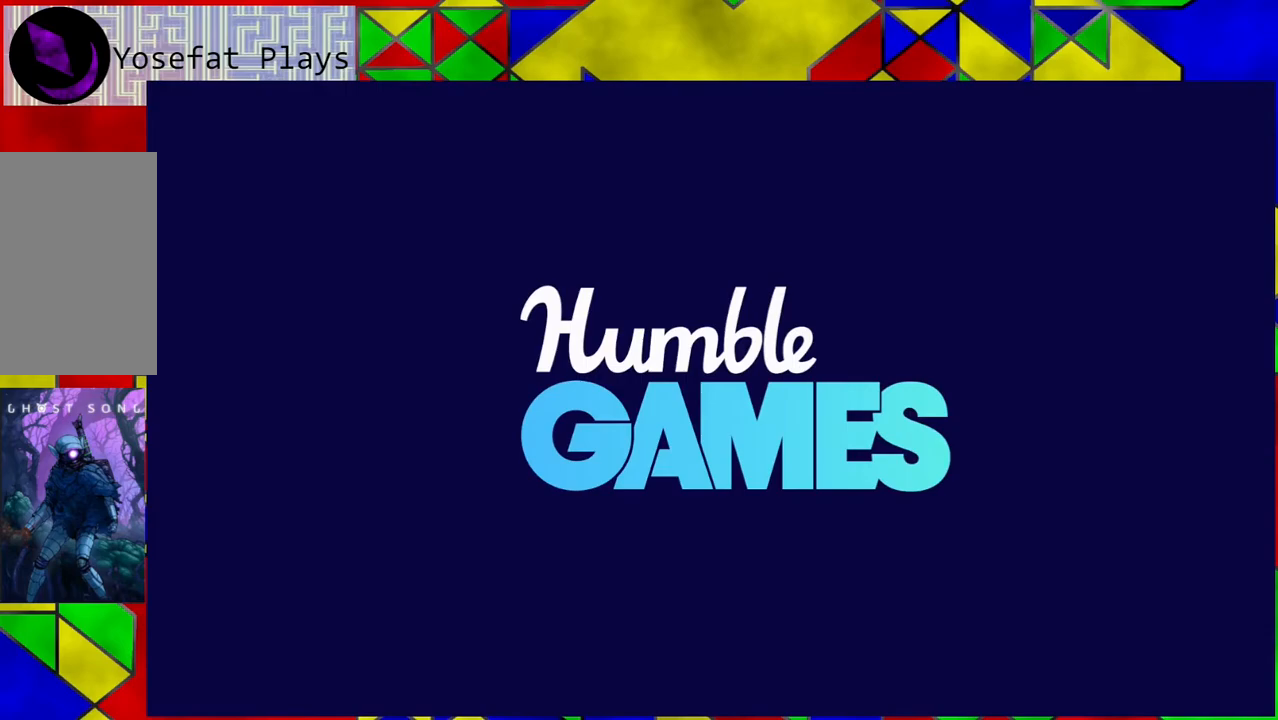
{"buttons": [], "left_stick": "left", "right_stick": "center", "events": []}
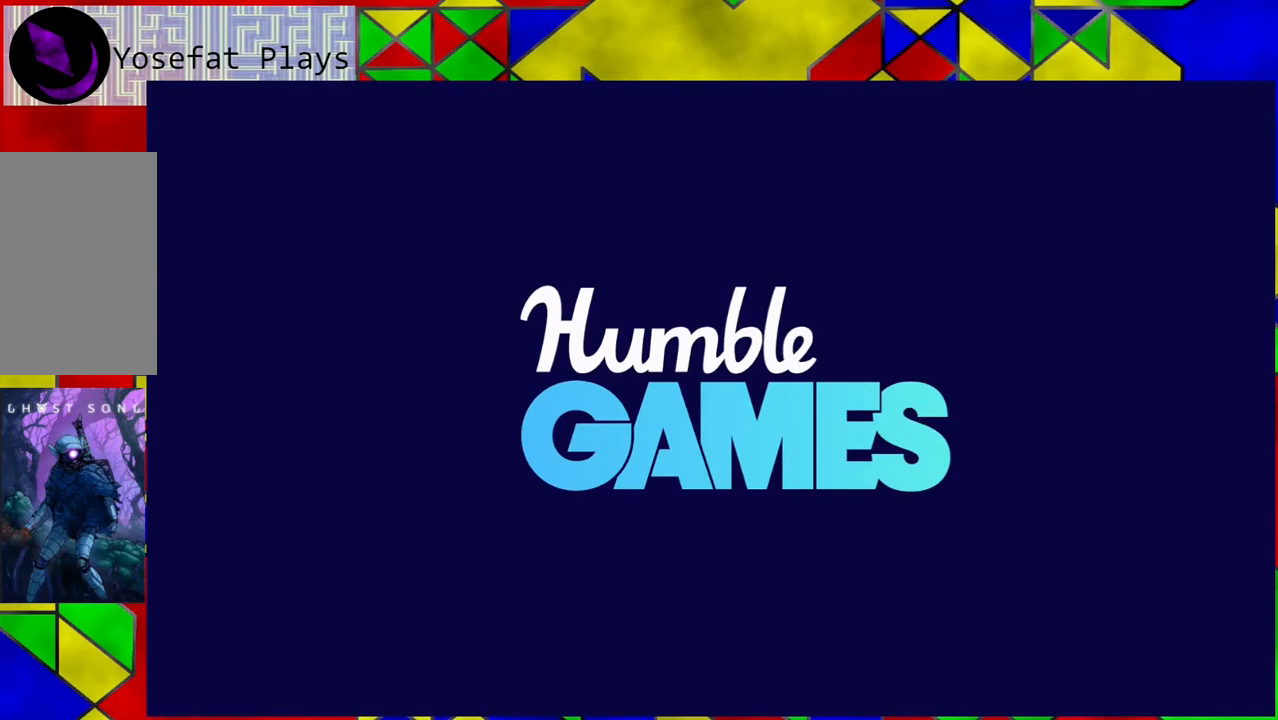
{"buttons": [], "left_stick": "left", "right_stick": "center", "events": []}
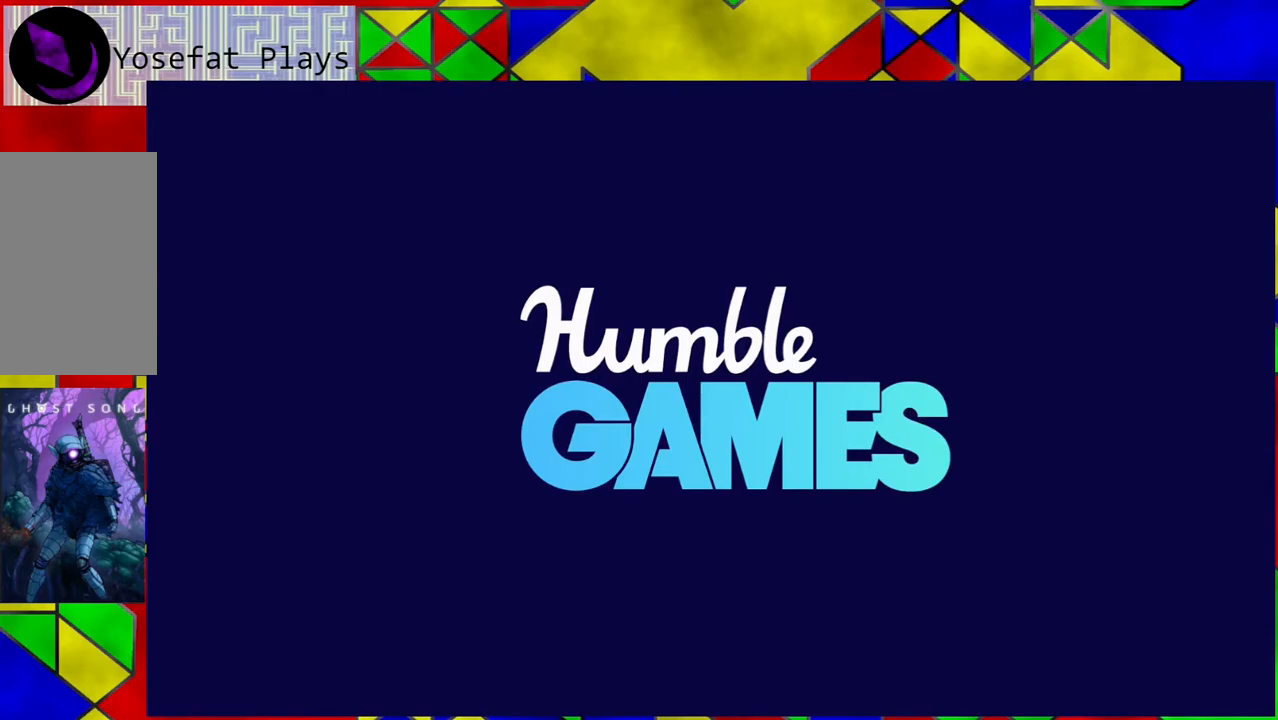
{"buttons": [], "left_stick": "left", "right_stick": "center", "events": []}
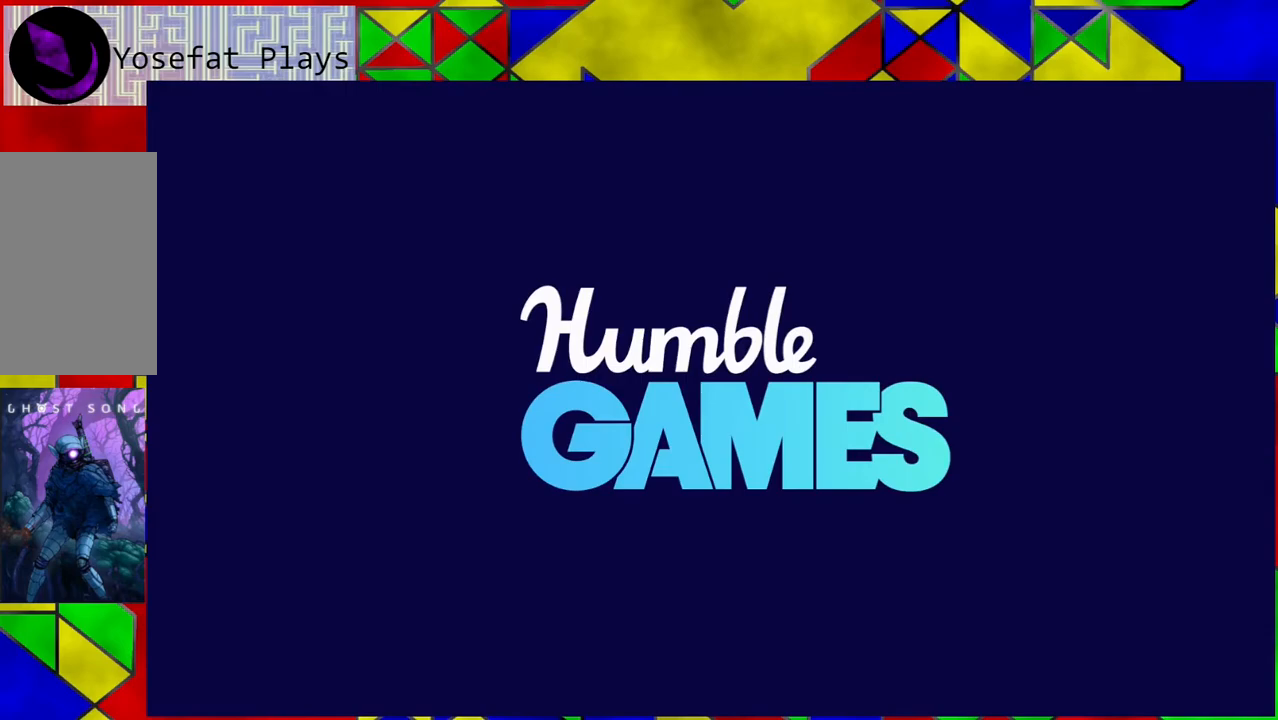
{"buttons": [], "left_stick": "left", "right_stick": "center", "events": []}
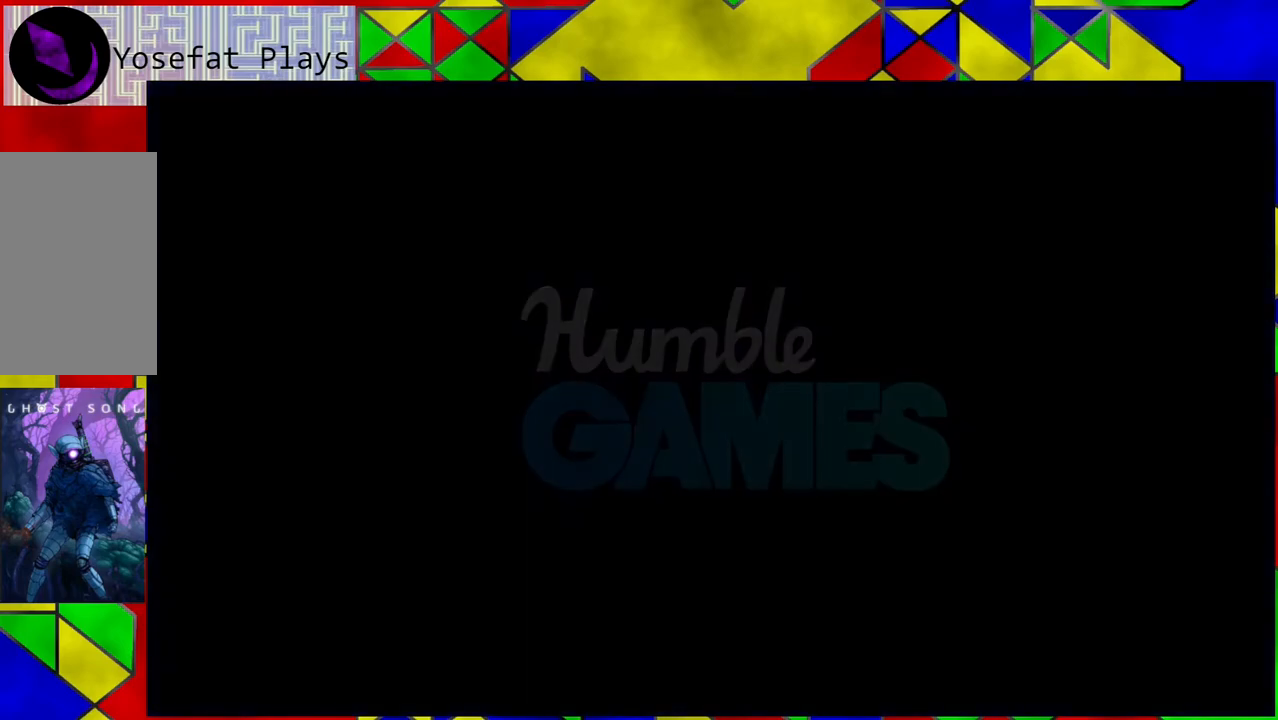
{"buttons": [], "left_stick": "left", "right_stick": "center", "events": []}
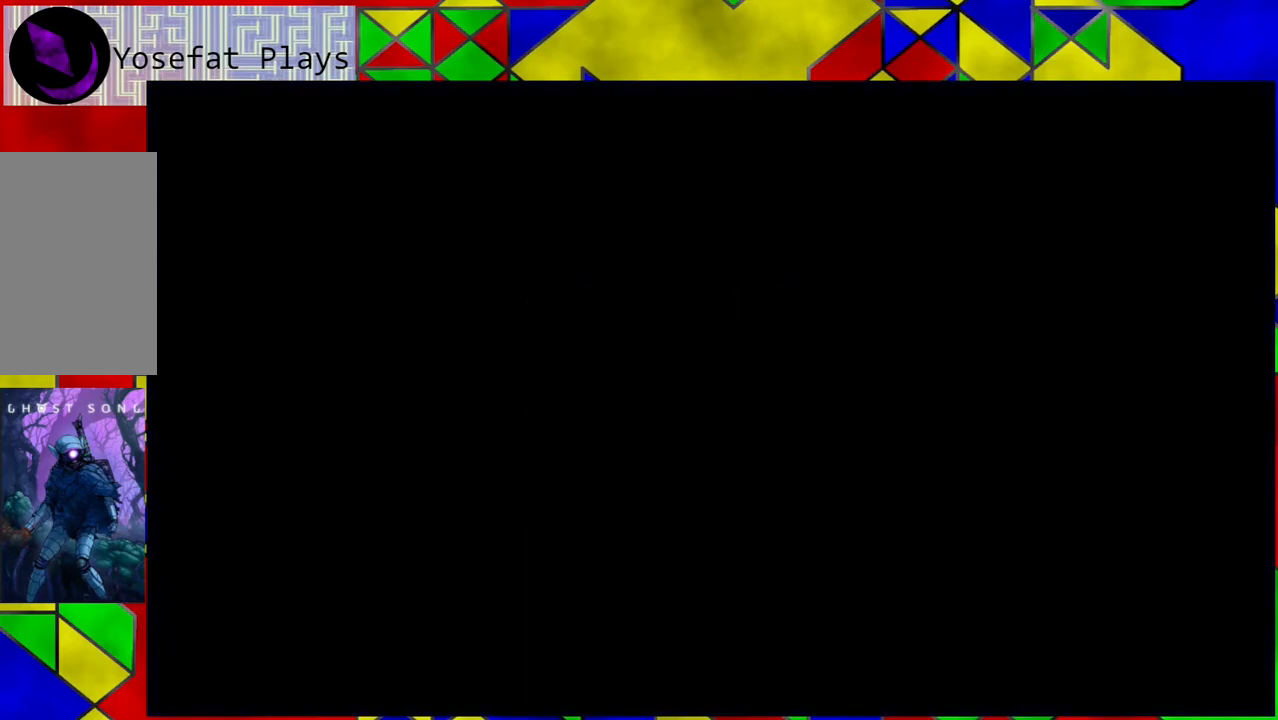
{"buttons": [], "left_stick": "left", "right_stick": "center", "events": []}
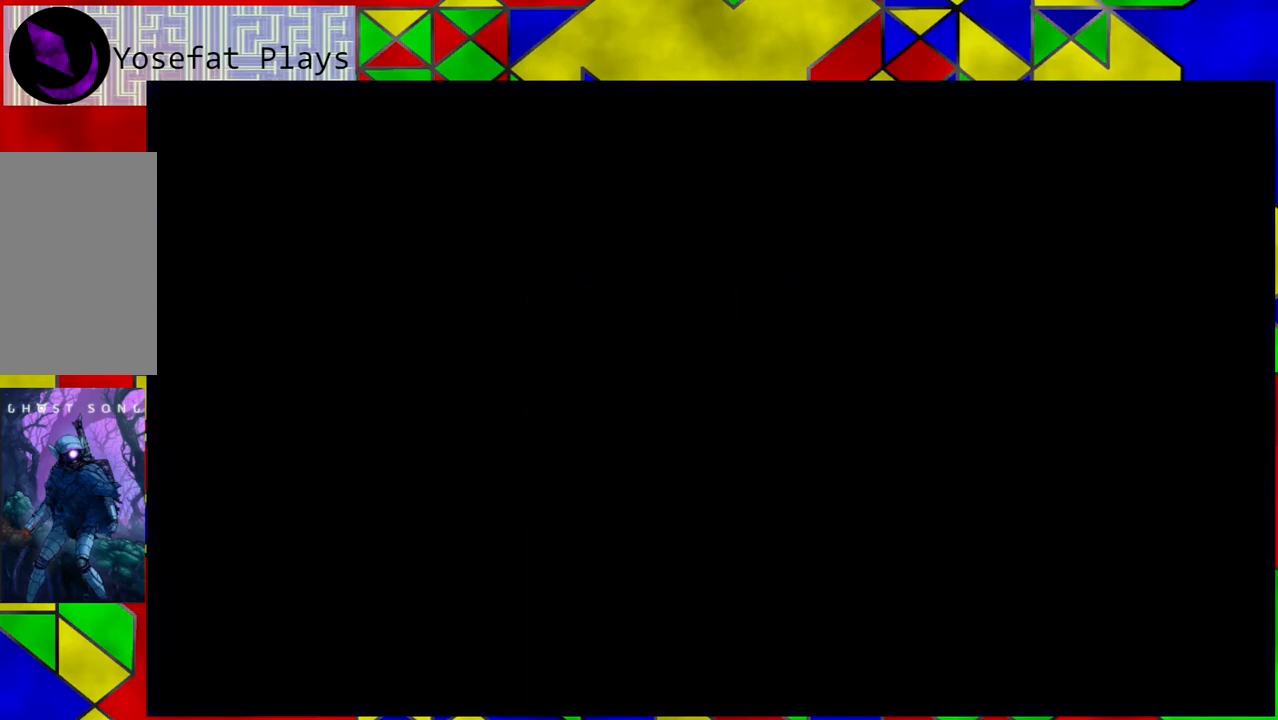
{"buttons": [], "left_stick": "left", "right_stick": "center", "events": []}
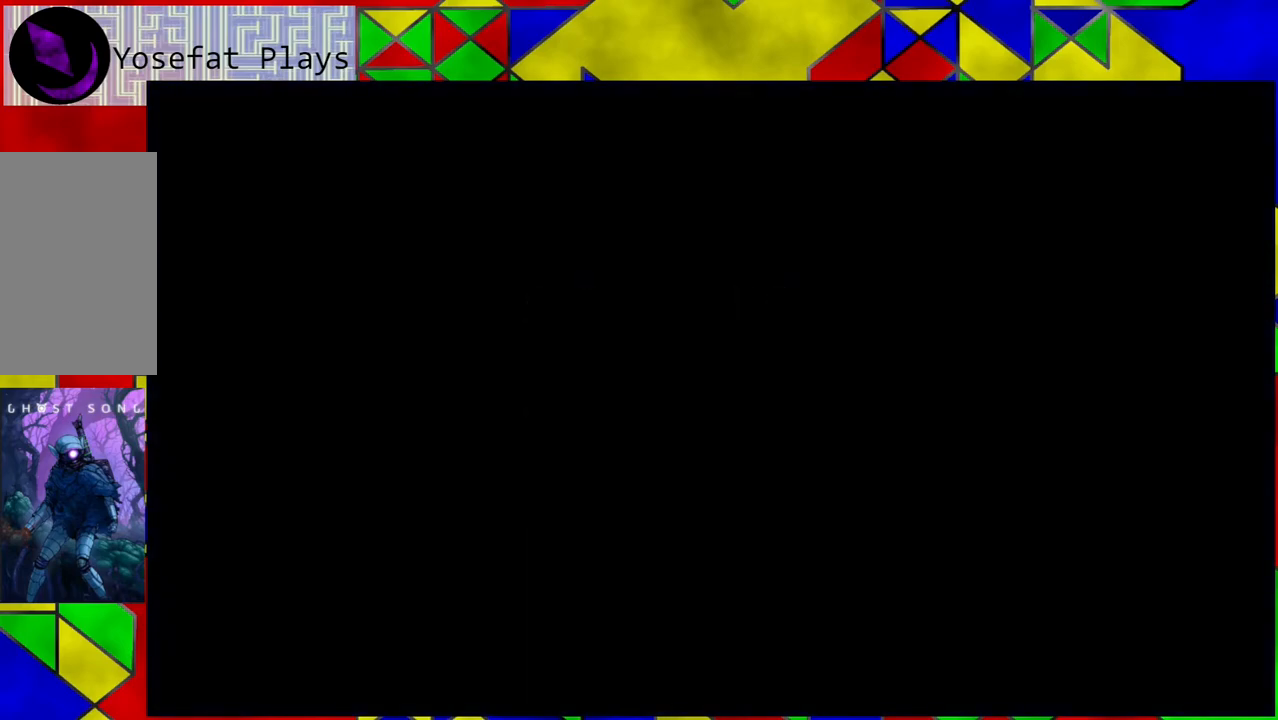
{"buttons": [], "left_stick": "left", "right_stick": "center", "events": []}
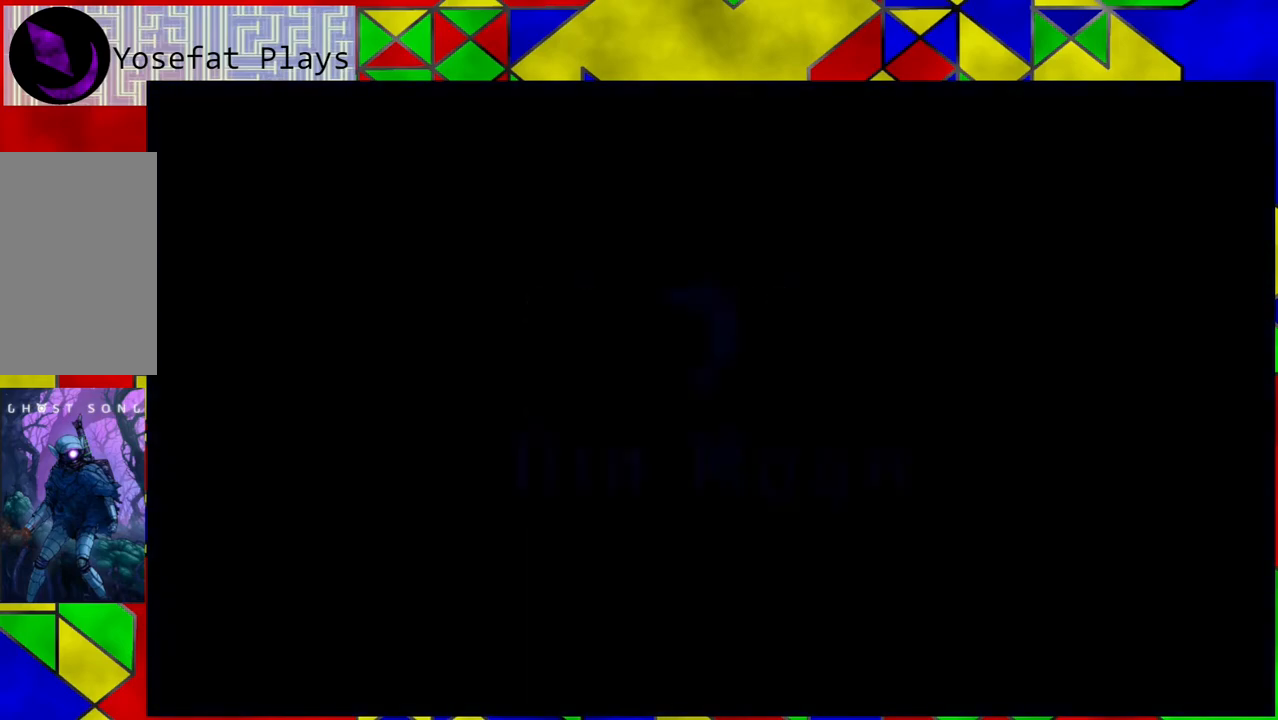
{"buttons": [], "left_stick": "left", "right_stick": "center", "events": []}
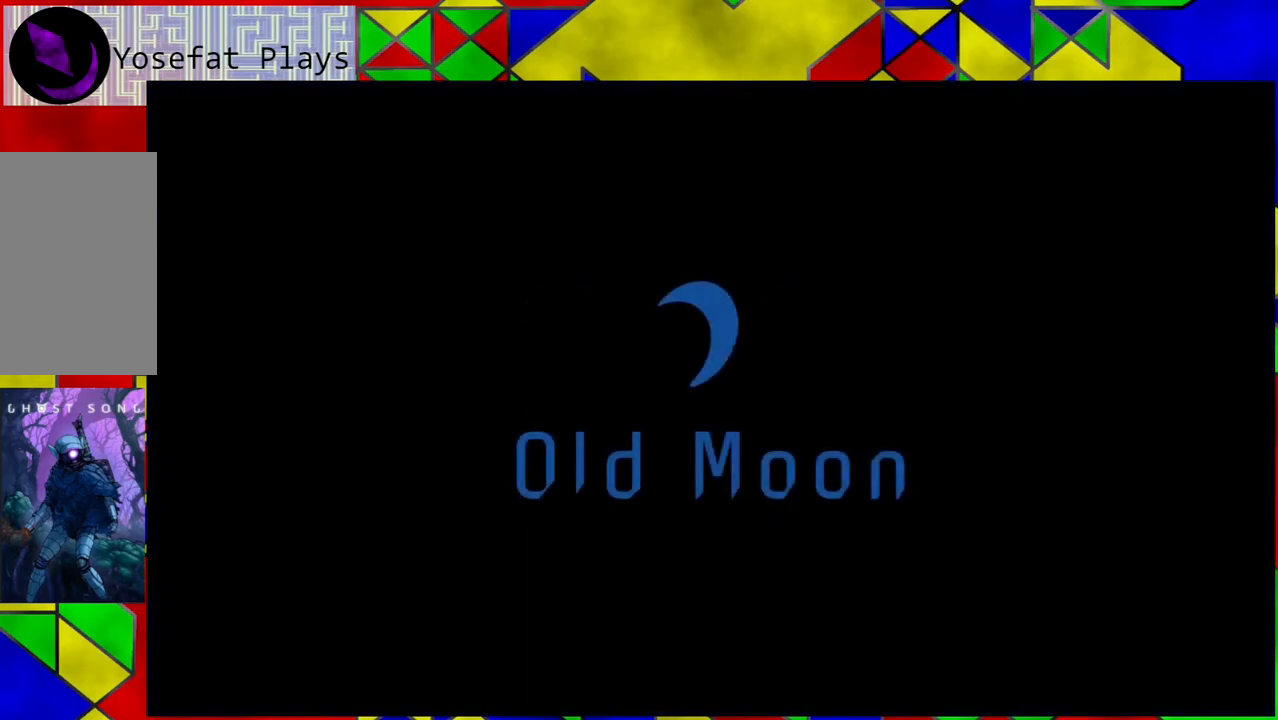
{"buttons": [], "left_stick": "left", "right_stick": "center", "events": []}
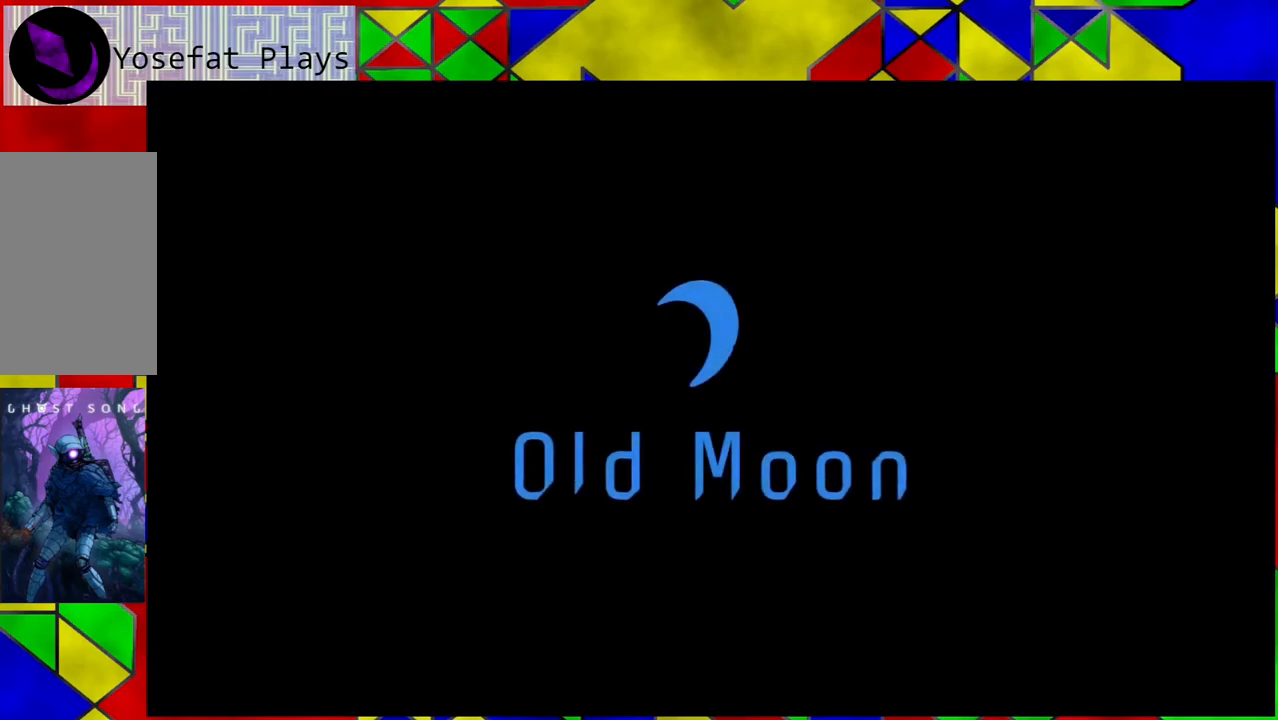
{"buttons": [], "left_stick": "left", "right_stick": "center", "events": []}
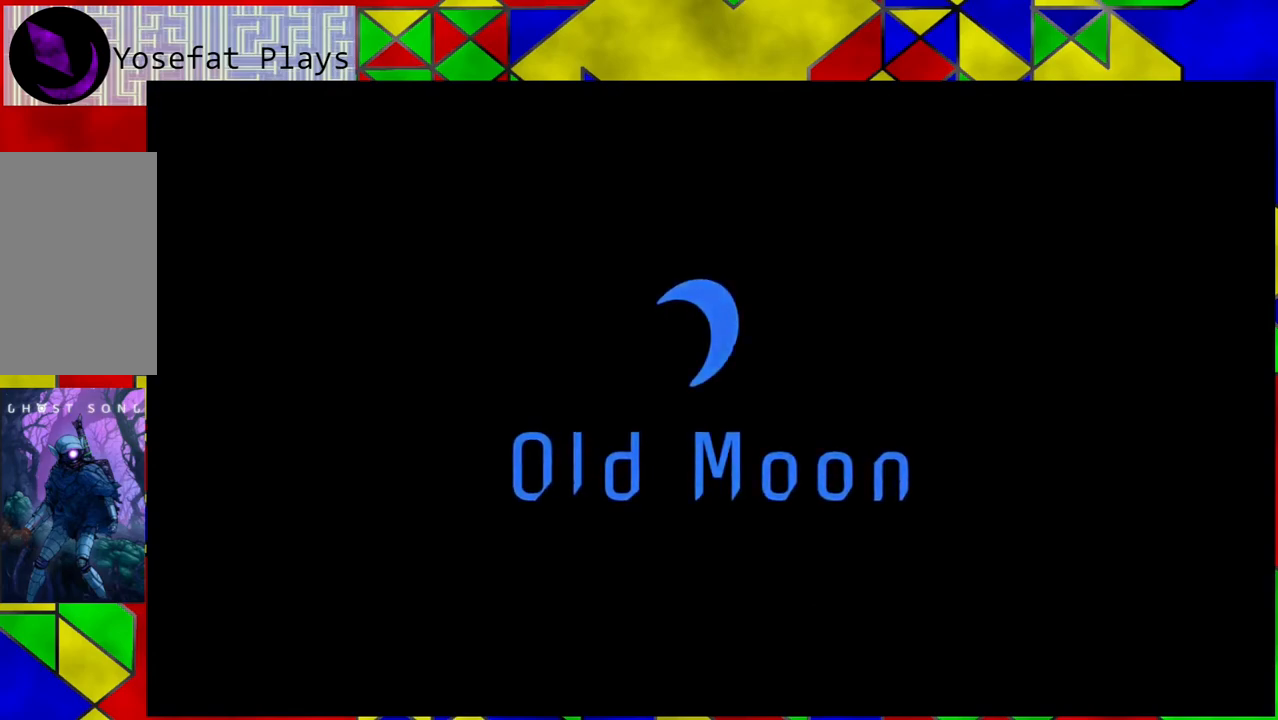
{"buttons": [], "left_stick": "left", "right_stick": "center", "events": []}
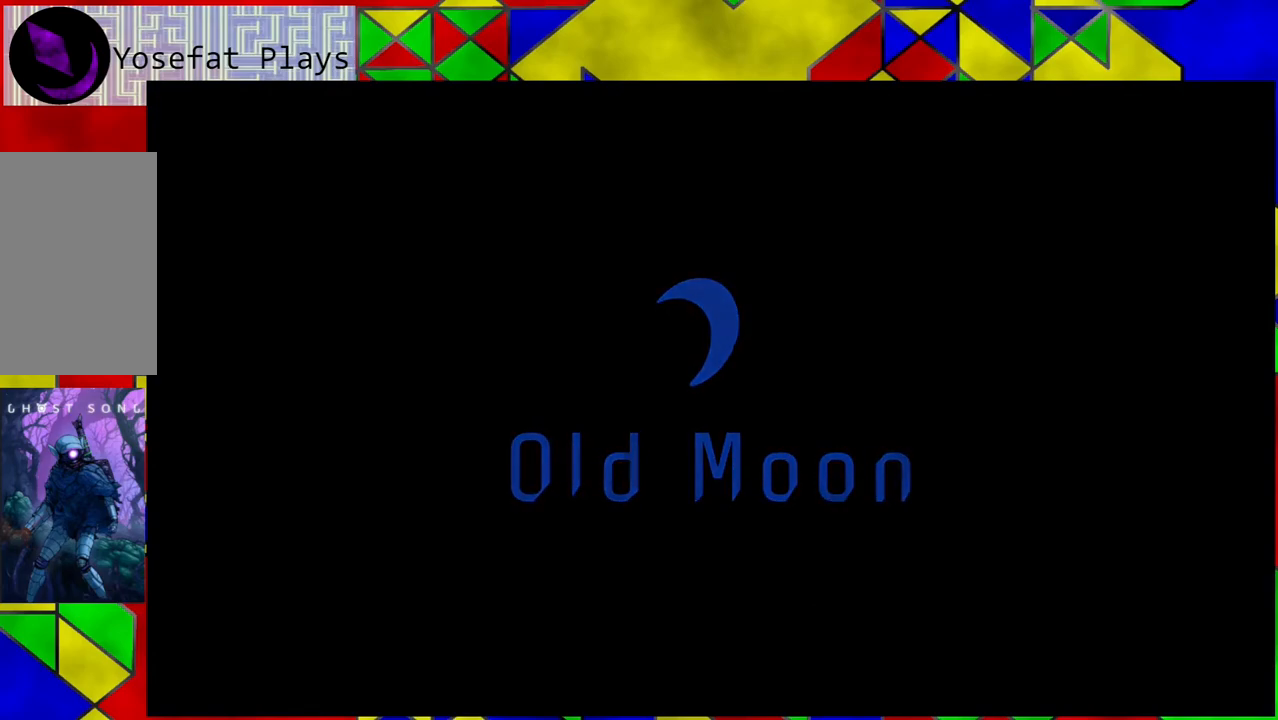
{"buttons": [], "left_stick": "left", "right_stick": "center", "events": []}
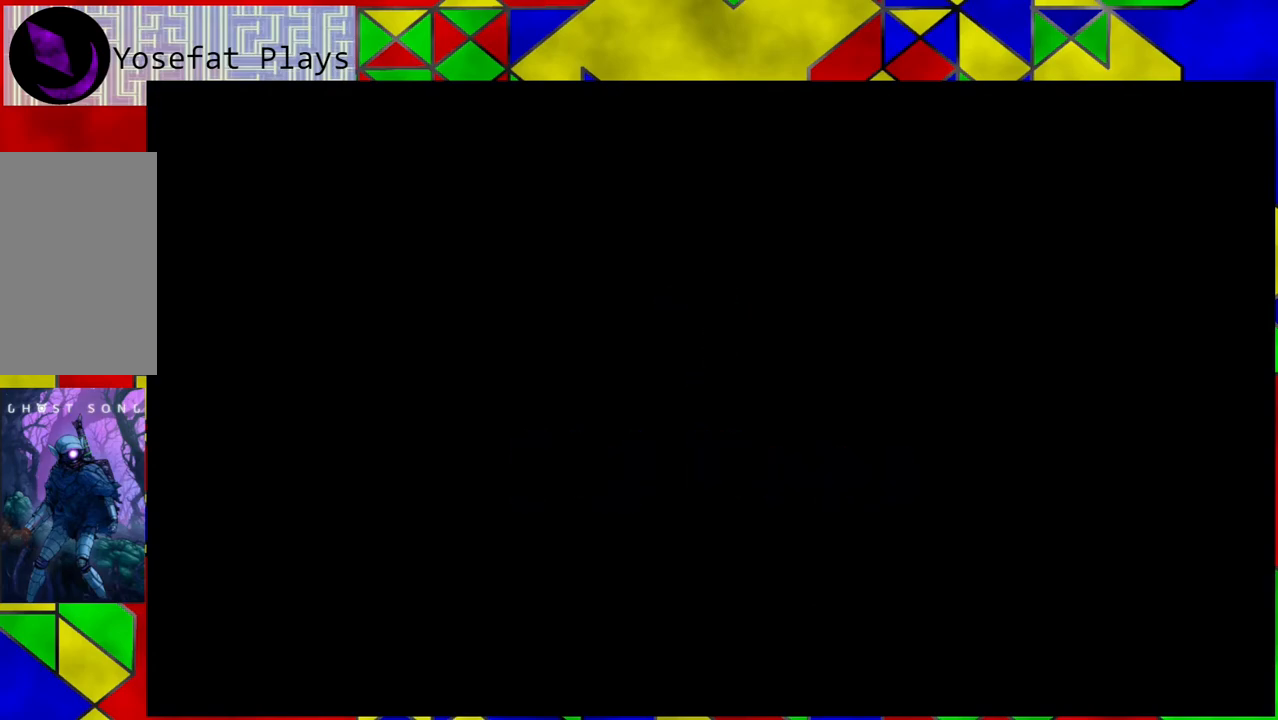
{"buttons": [], "left_stick": "left", "right_stick": "center", "events": []}
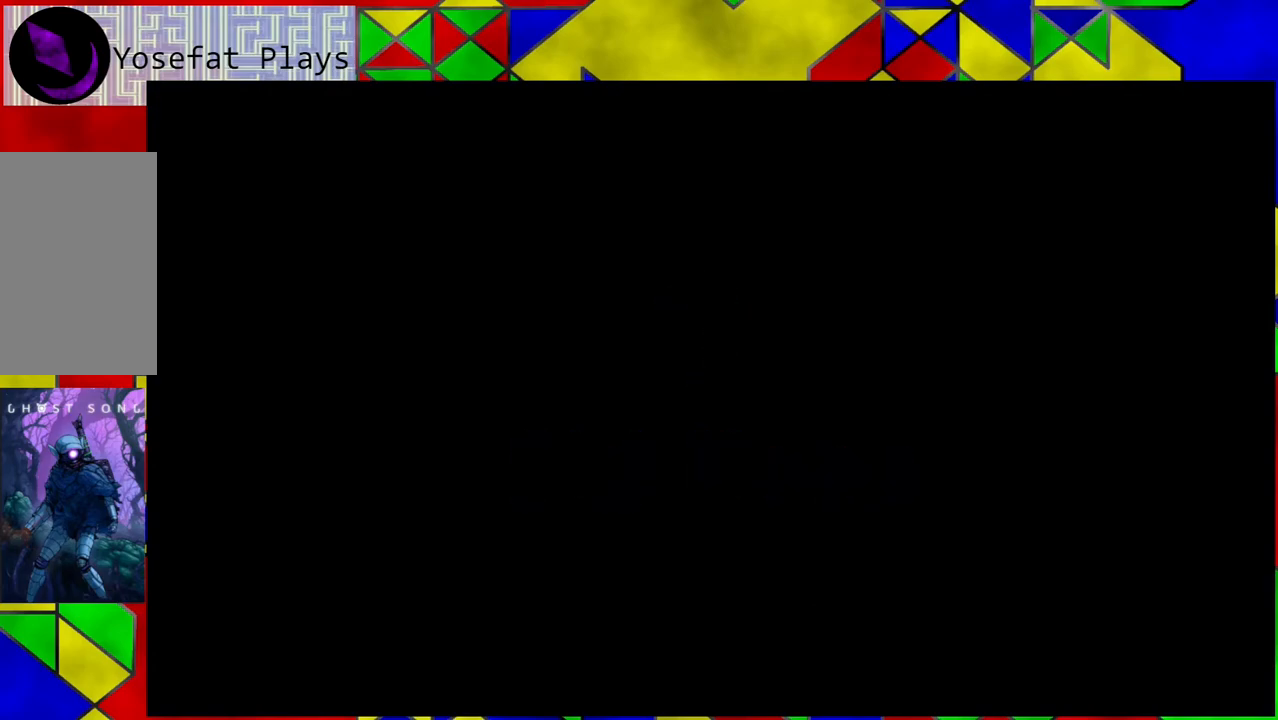
{"buttons": [], "left_stick": "left", "right_stick": "center", "events": []}
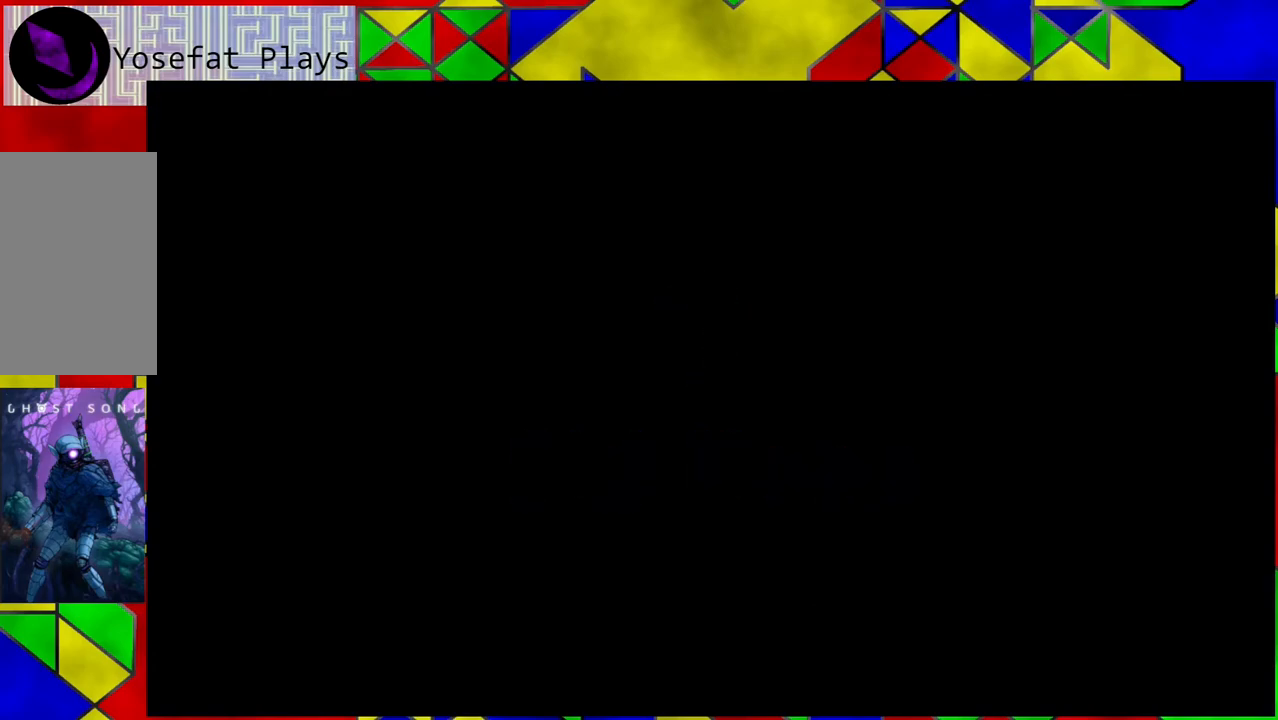
{"buttons": [], "left_stick": "left", "right_stick": "center", "events": []}
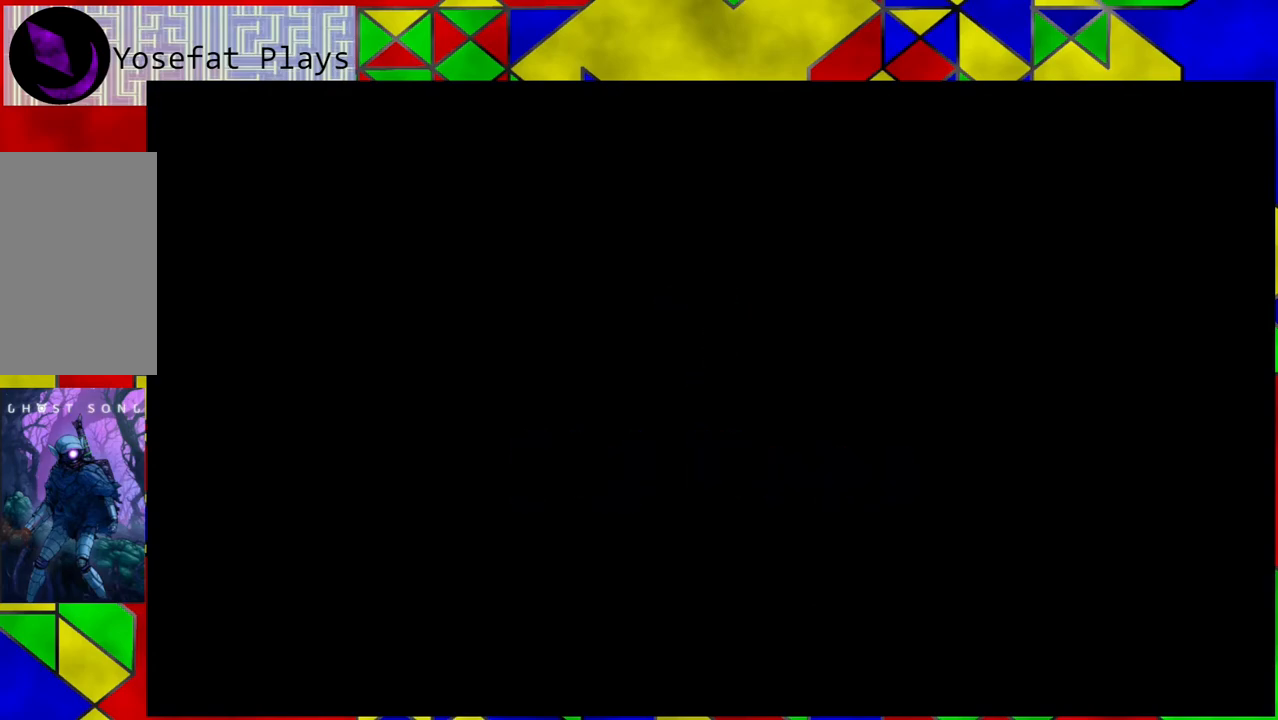
{"buttons": [], "left_stick": "left", "right_stick": "center", "events": []}
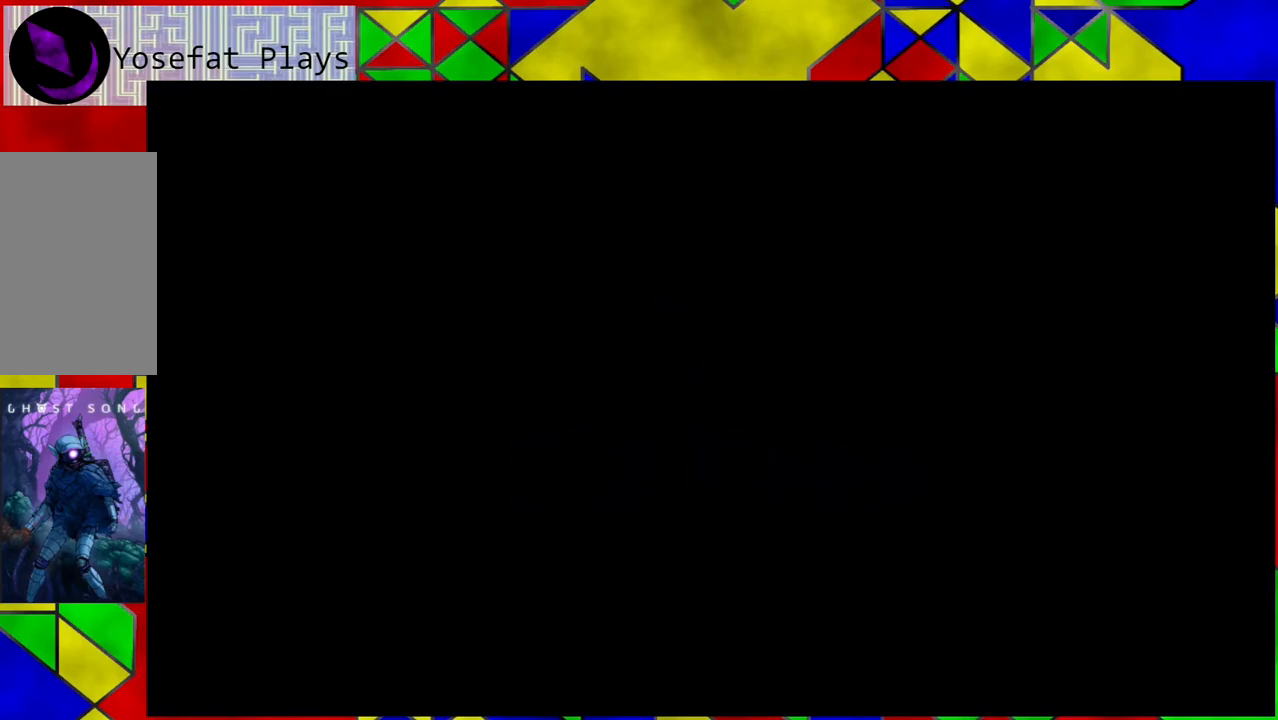
{"buttons": [], "left_stick": "left", "right_stick": "center", "events": []}
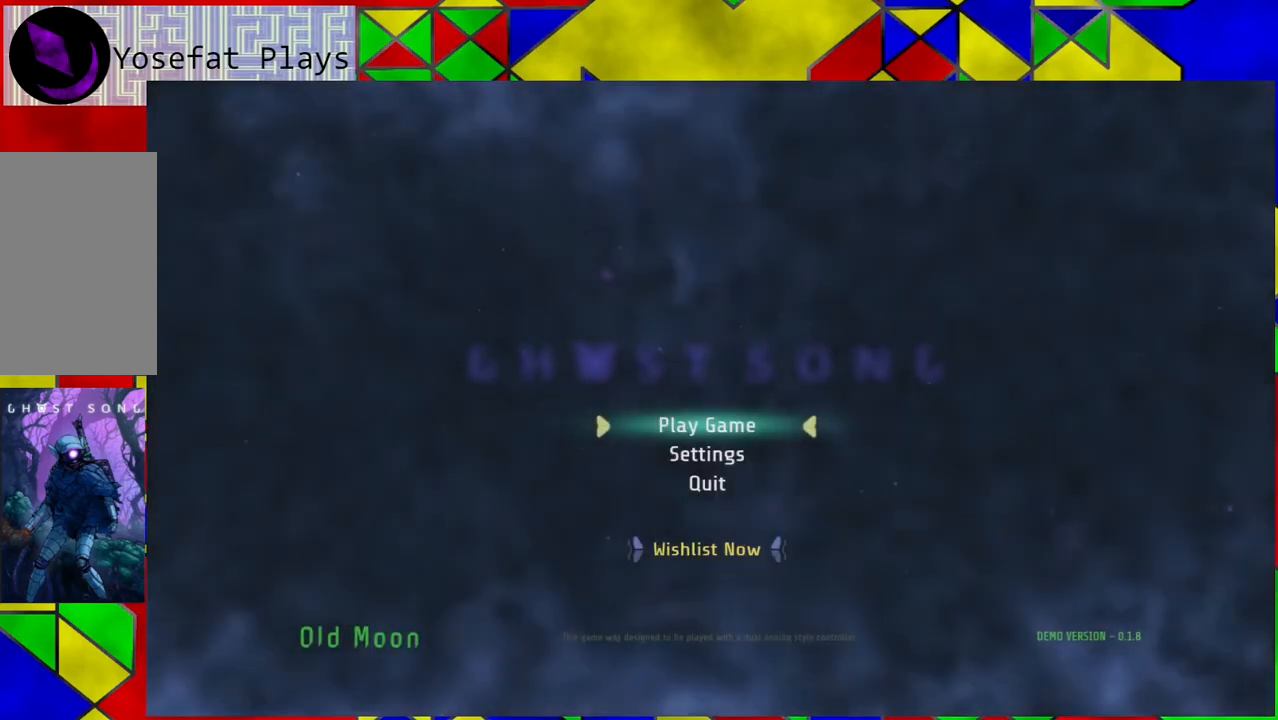
{"buttons": [], "left_stick": "left", "right_stick": "center", "events": []}
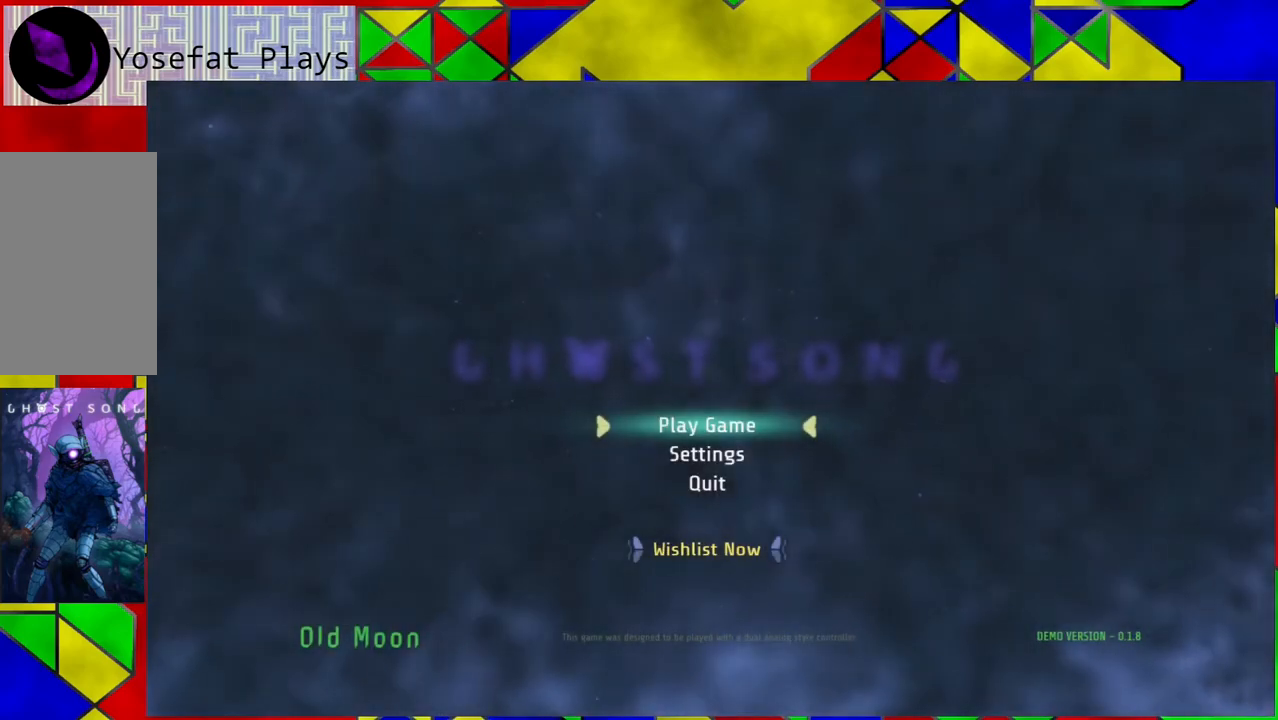
{"buttons": [], "left_stick": "left", "right_stick": "center", "events": []}
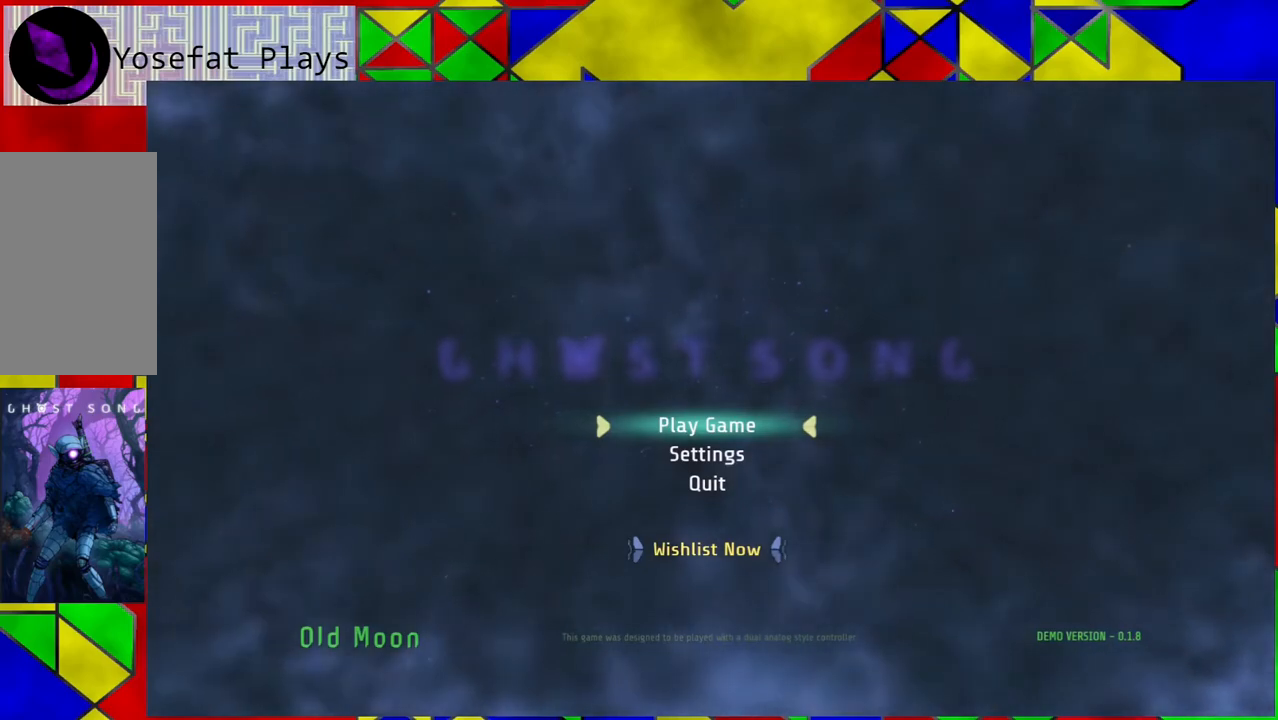
{"buttons": ["B"], "left_stick": "left", "right_stick": "center", "events": [[417, "B", "down"]]}